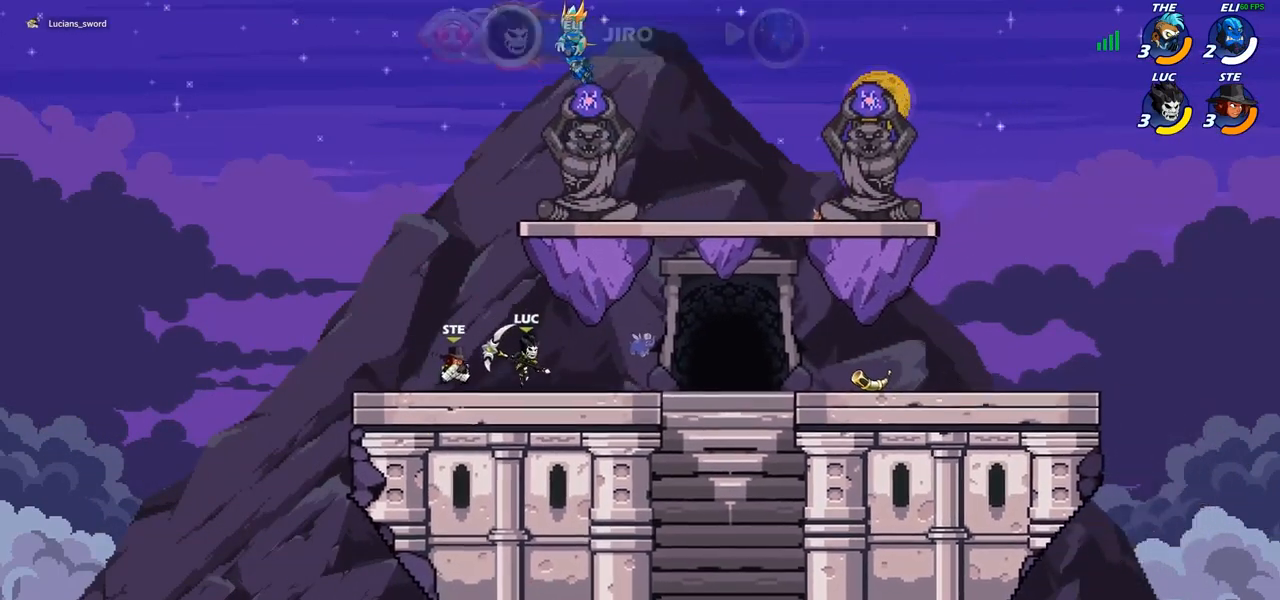
Gameplay with a controller (PlayStation layout); each line is a JSON object with the inputs held at the frame after it. "events" lists button and stick changes between this image and that frame as [ms after this image, input, new state], when the widget could be followed in between.
{"buttons": ["CROSS", "R1", "R2"], "left_stick": "up-right", "right_stick": "center", "events": [[67, "R1", "down"], [67, "R2", "down"], [250, "R1", "up"], [250, "R2", "up"], [367, "left_stick", "up-right"], [400, "R1", "down"], [400, "R2", "down"], [417, "CROSS", "down"]]}
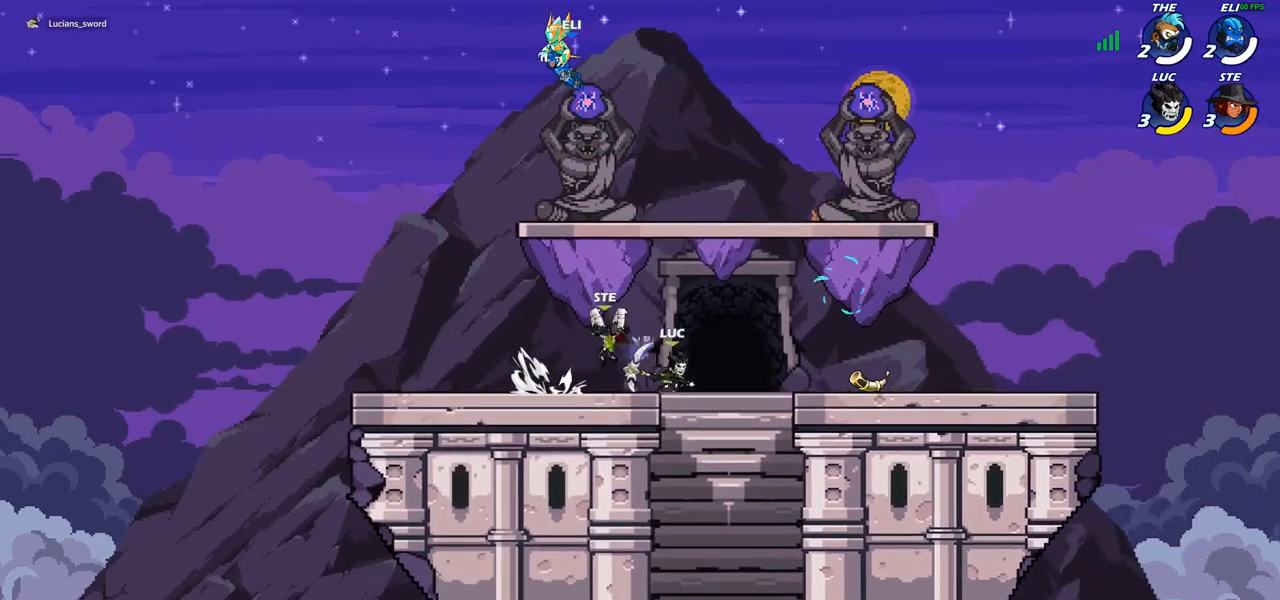
{"buttons": [], "left_stick": "up-right", "right_stick": "center", "events": [[83, "CROSS", "up"], [83, "R1", "up"], [83, "R2", "up"], [167, "CIRCLE", "down"], [300, "CIRCLE", "up"]]}
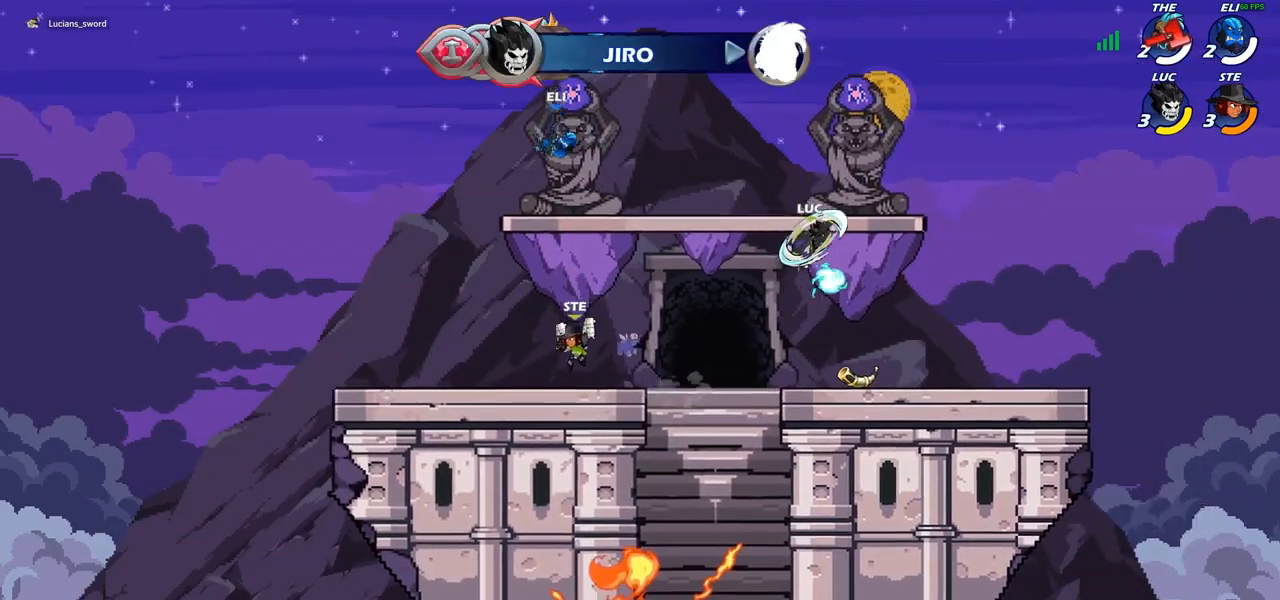
{"buttons": ["R1"], "left_stick": "up", "right_stick": "center", "events": [[100, "left_stick", "up-left"], [233, "left_stick", "down-left"], [433, "R1", "down"], [433, "left_stick", "up"]]}
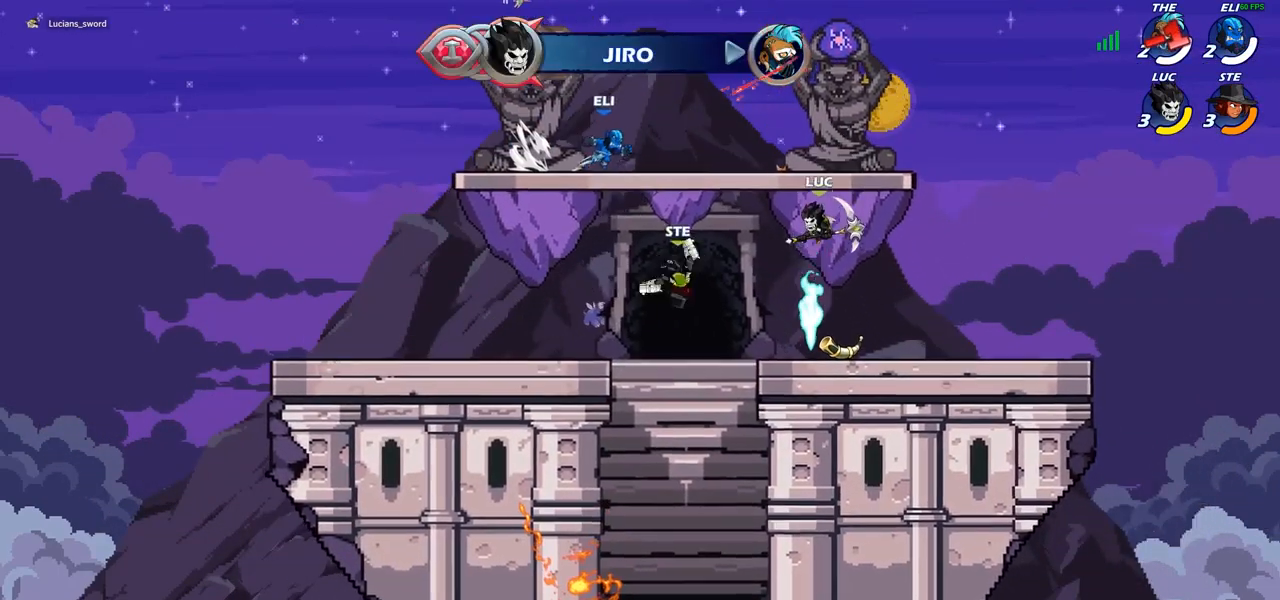
{"buttons": ["R1"], "left_stick": "center", "right_stick": "center", "events": [[33, "R1", "up"], [83, "left_stick", "center"], [450, "R1", "down"]]}
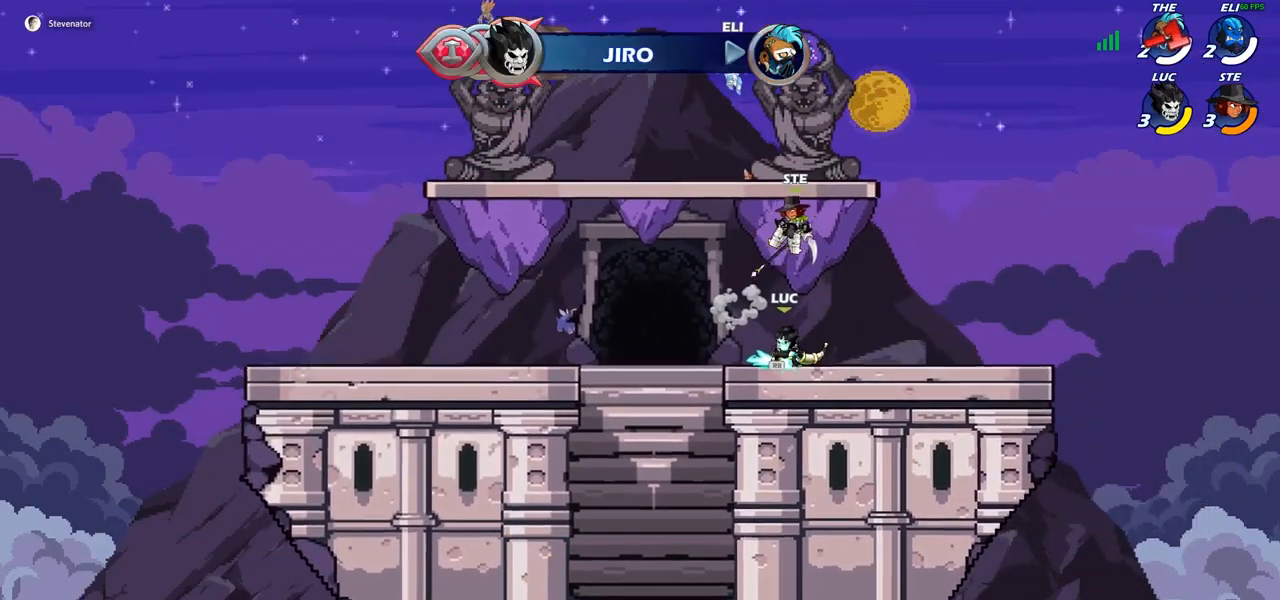
{"buttons": [], "left_stick": "center", "right_stick": "center", "events": [[33, "R1", "up"], [250, "left_stick", "up"], [283, "R1", "down"], [367, "R1", "up"], [483, "left_stick", "center"]]}
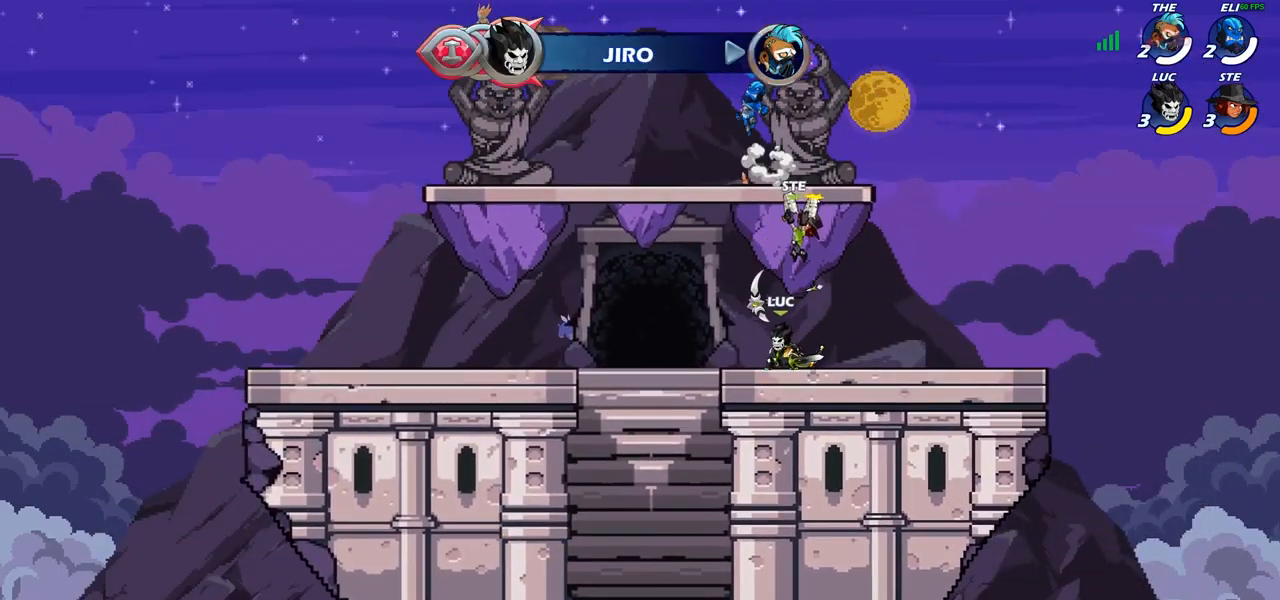
{"buttons": [], "left_stick": "center", "right_stick": "center", "events": [[300, "left_stick", "up"], [317, "R1", "down"], [383, "R1", "up"], [417, "left_stick", "center"]]}
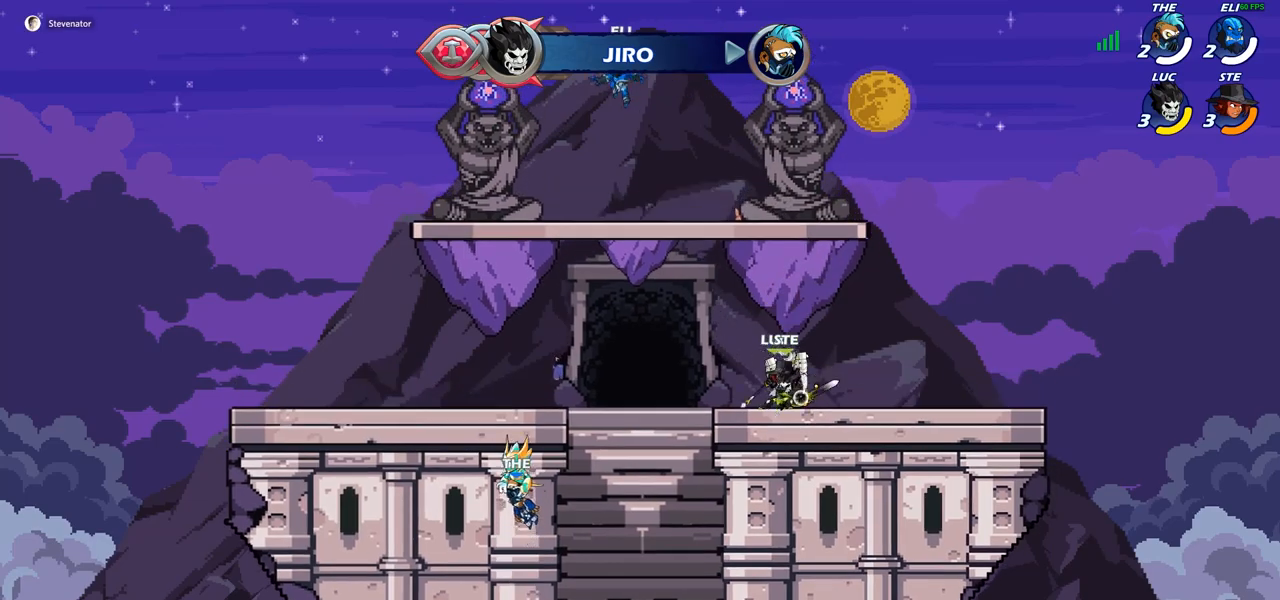
{"buttons": [], "left_stick": "left", "right_stick": "center", "events": [[333, "R1", "down"], [417, "R1", "up"], [500, "left_stick", "left"]]}
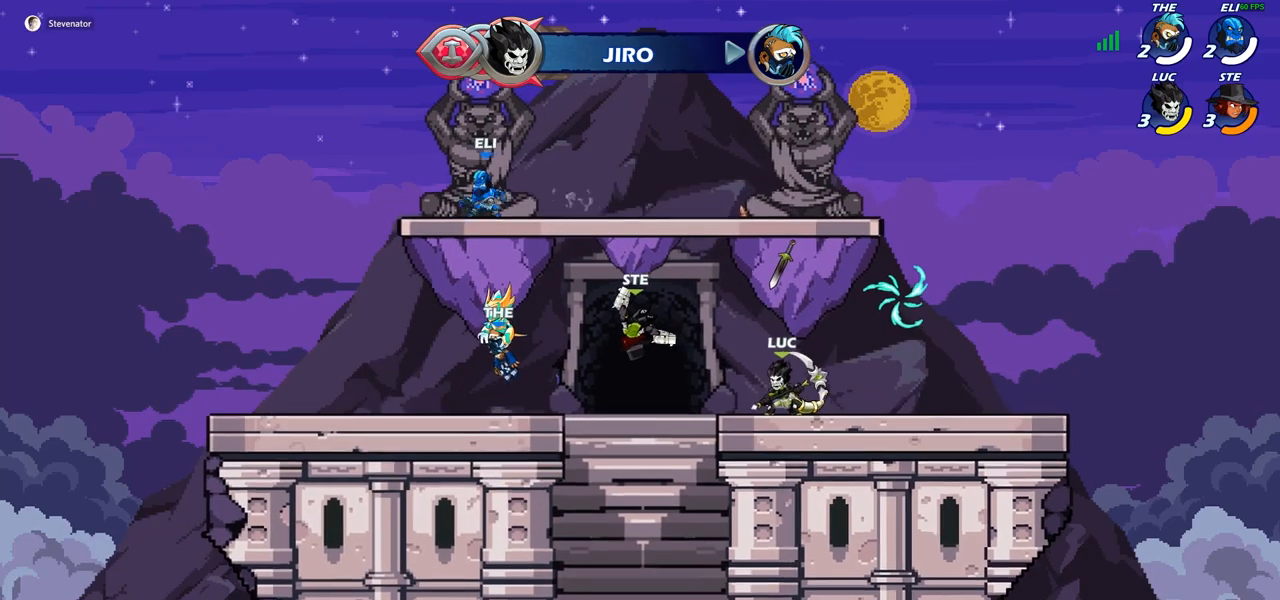
{"buttons": [], "left_stick": "center", "right_stick": "center", "events": [[217, "R1", "down"], [217, "R2", "down"], [283, "CIRCLE", "down"], [350, "CIRCLE", "up"], [350, "R1", "up"], [350, "R2", "up"], [383, "left_stick", "center"]]}
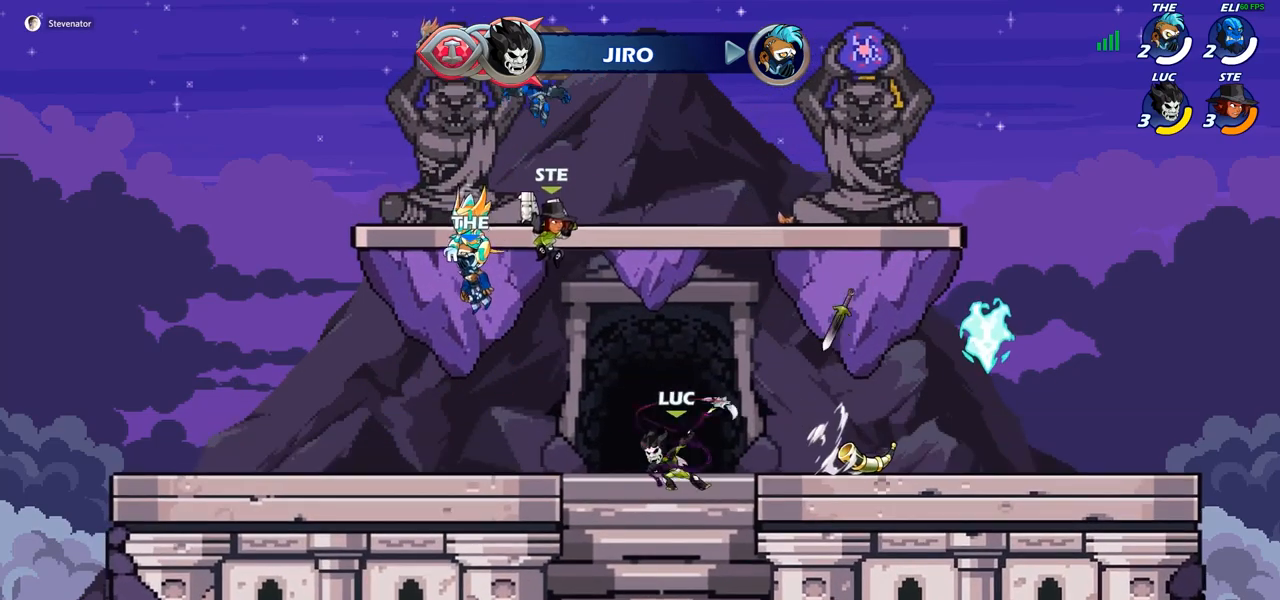
{"buttons": [], "left_stick": "center", "right_stick": "center", "events": []}
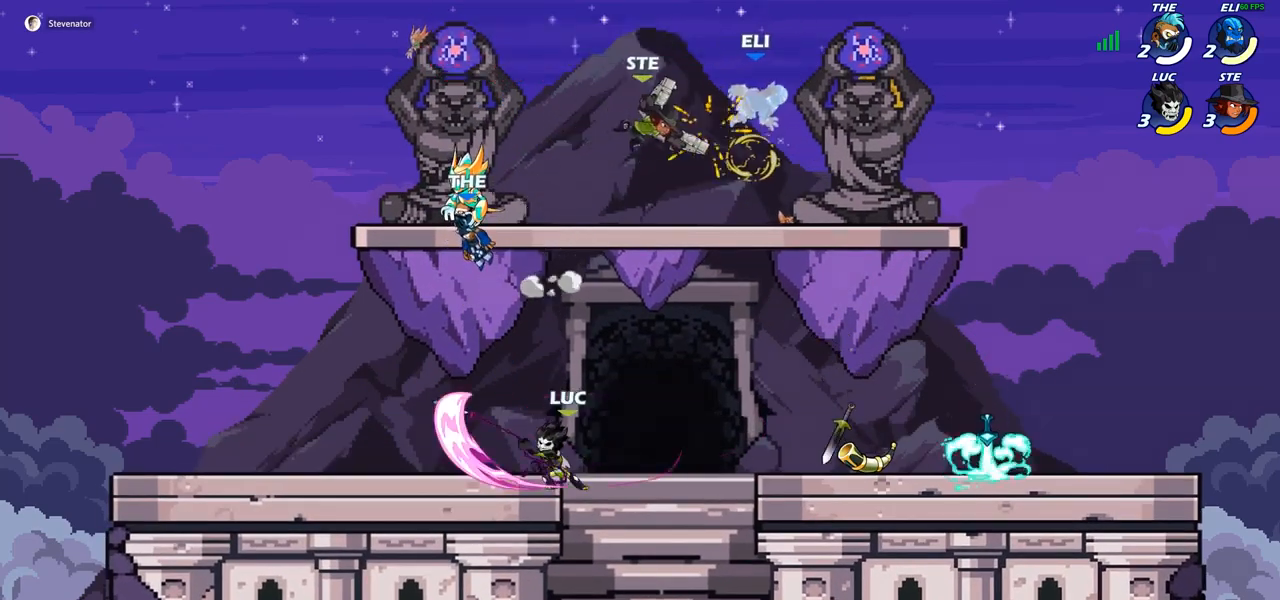
{"buttons": ["CROSS"], "left_stick": "right", "right_stick": "center", "events": [[67, "left_stick", "right"], [383, "CROSS", "down"]]}
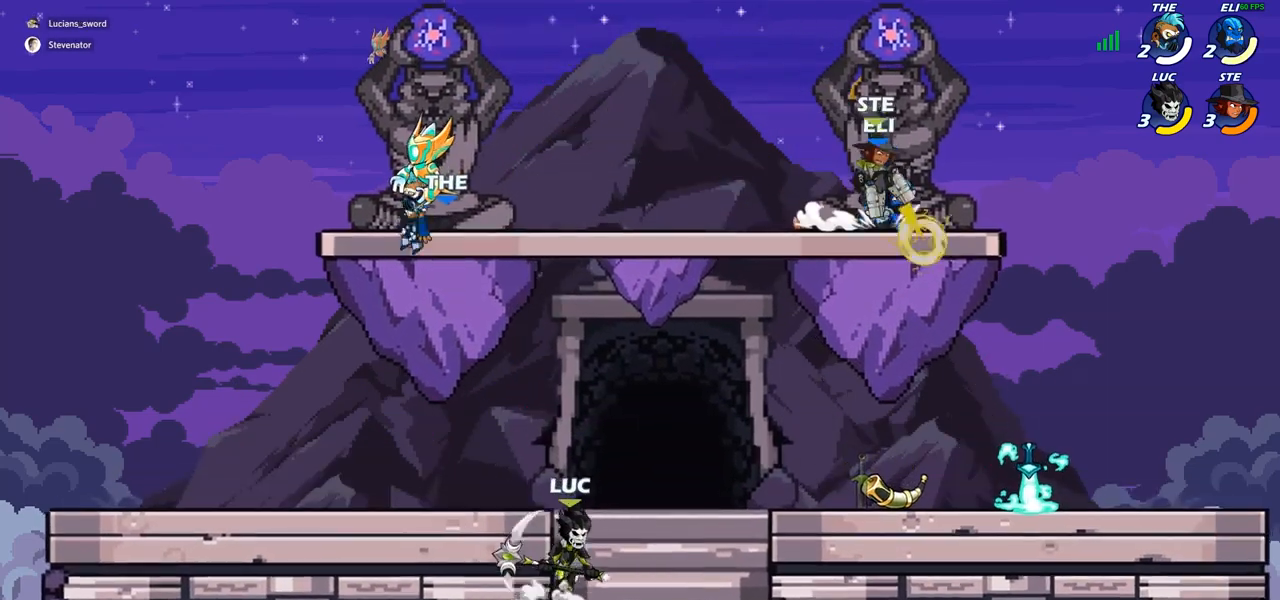
{"buttons": [], "left_stick": "down", "right_stick": "center", "events": [[17, "CROSS", "up"], [117, "CROSS", "down"], [283, "CROSS", "up"], [417, "left_stick", "down"]]}
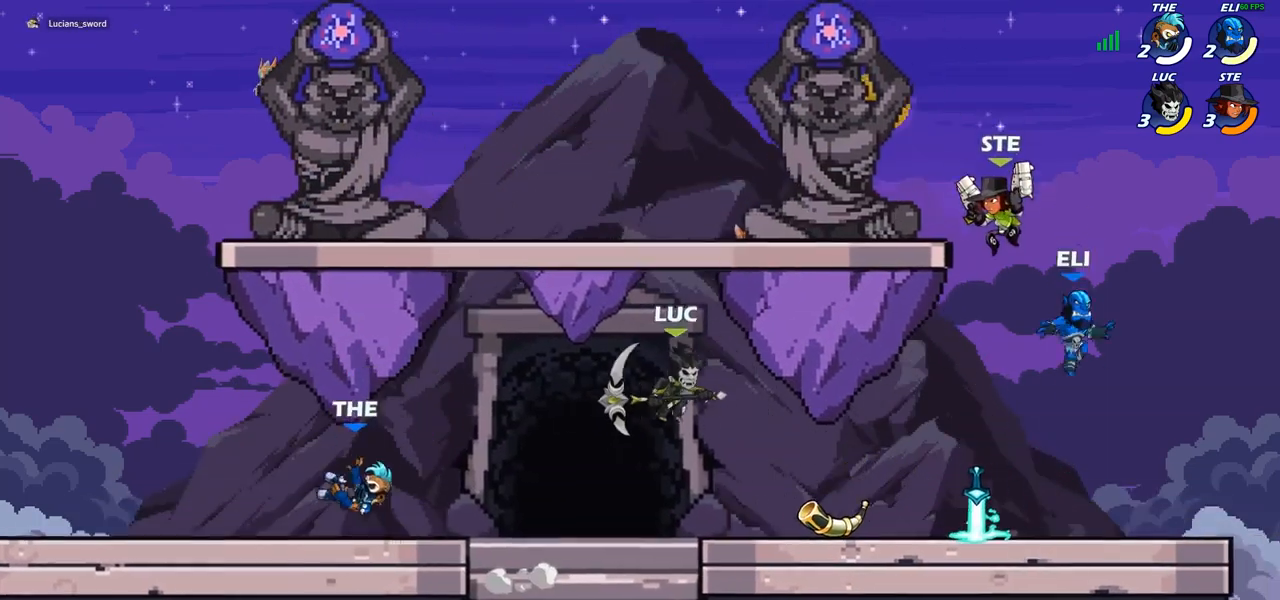
{"buttons": [], "left_stick": "right", "right_stick": "center", "events": [[67, "left_stick", "down-right"], [167, "left_stick", "right"], [217, "R1", "down"], [217, "R2", "down"], [267, "SQUARE", "down"], [317, "R1", "up"], [317, "R2", "up"], [383, "SQUARE", "up"]]}
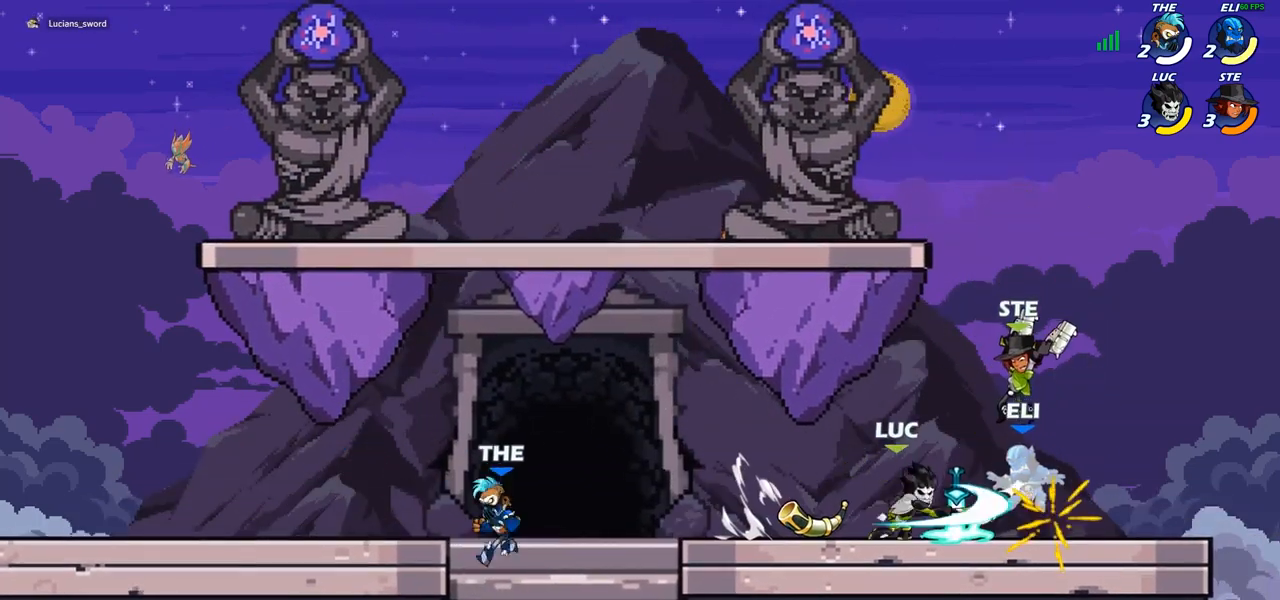
{"buttons": ["R2"], "left_stick": "right", "right_stick": "center", "events": [[500, "R2", "down"]]}
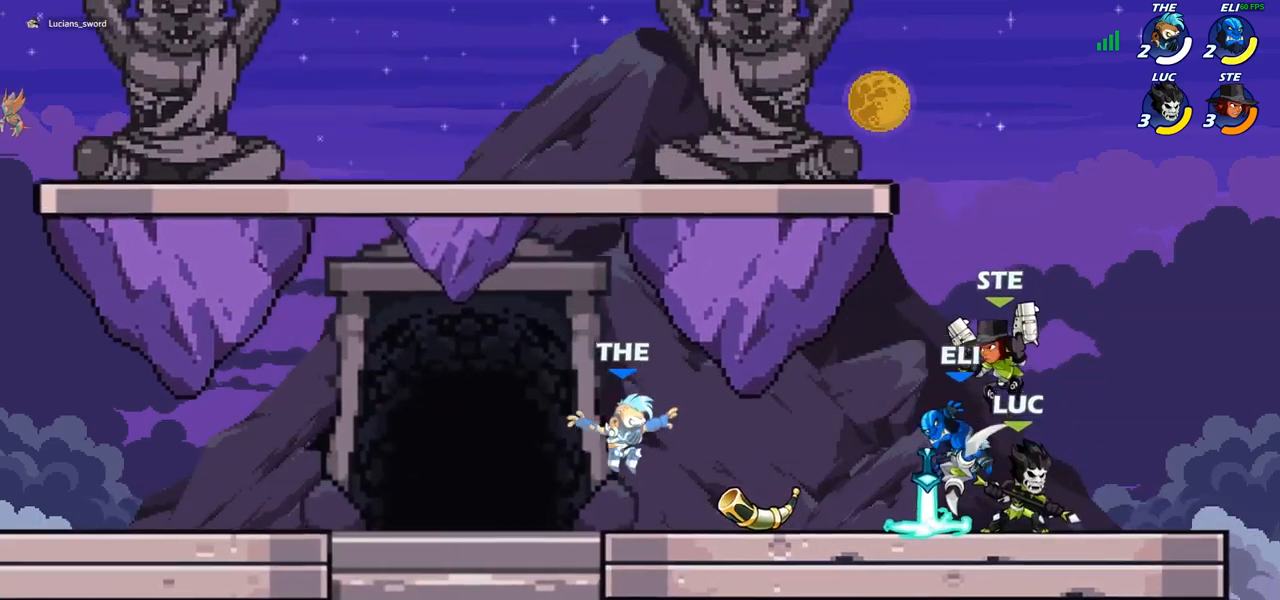
{"buttons": [], "left_stick": "center", "right_stick": "center", "events": [[17, "R1", "down"], [67, "left_stick", "center"], [100, "R1", "up"], [100, "R2", "up"], [117, "SQUARE", "down"], [200, "SQUARE", "up"]]}
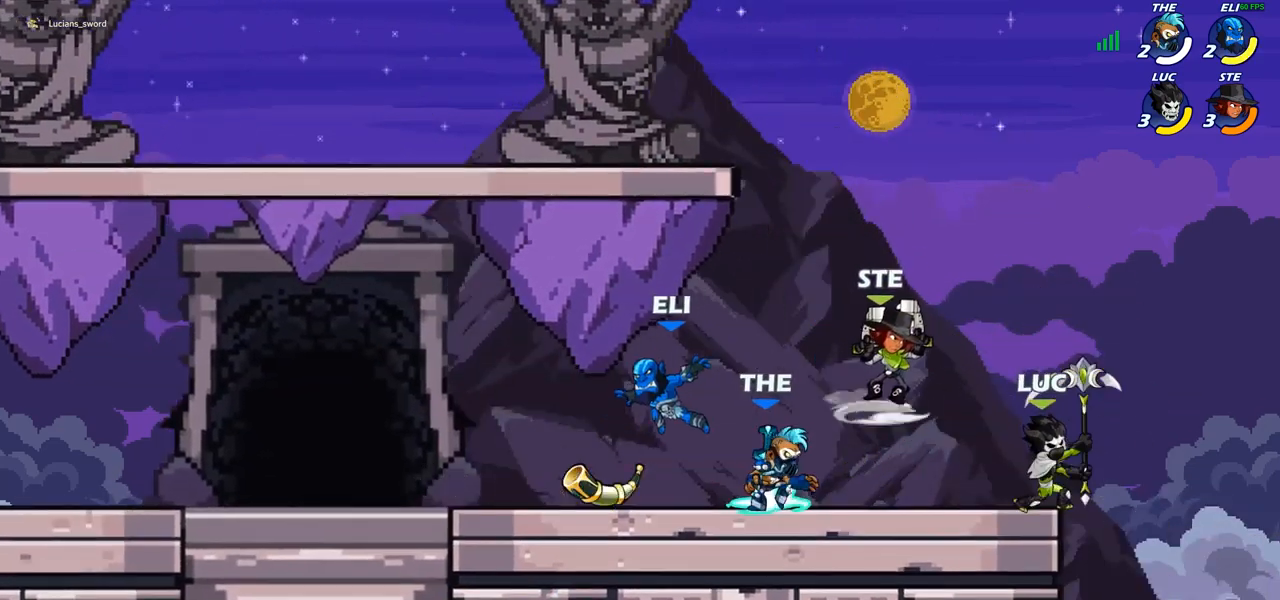
{"buttons": [], "left_stick": "down-left", "right_stick": "center", "events": [[17, "left_stick", "left"], [133, "CROSS", "down"], [283, "CROSS", "up"], [450, "left_stick", "down-left"]]}
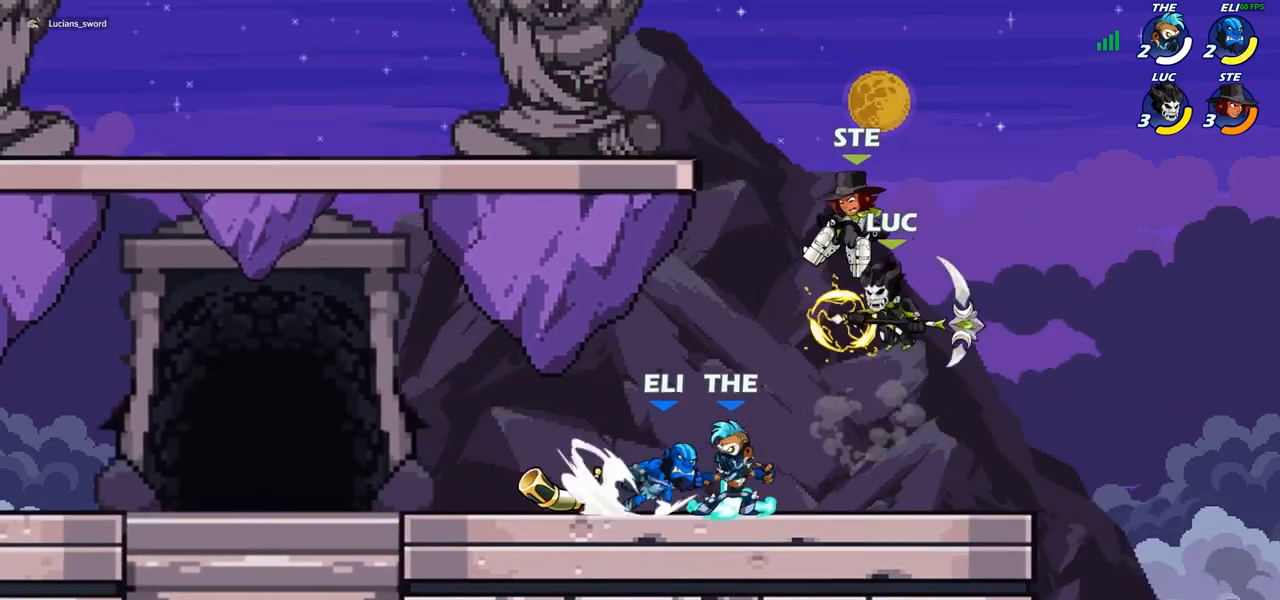
{"buttons": [], "left_stick": "up-left", "right_stick": "center", "events": [[17, "SQUARE", "down"], [100, "SQUARE", "up"], [467, "left_stick", "up-left"]]}
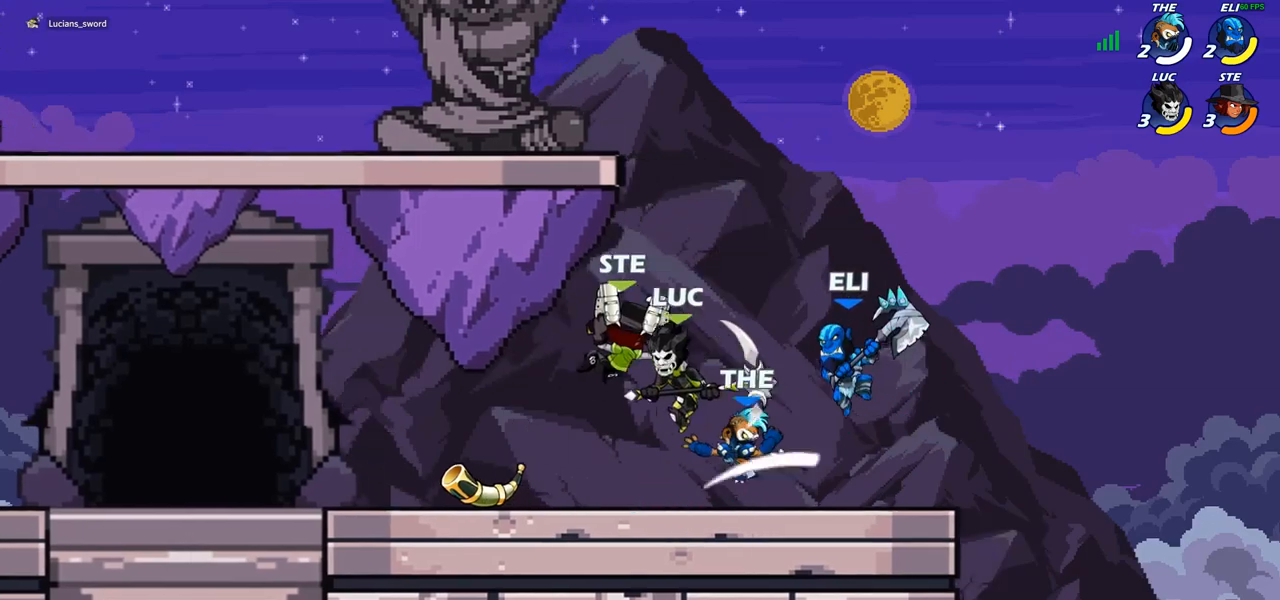
{"buttons": [], "left_stick": "up-right", "right_stick": "center", "events": [[133, "CROSS", "down"], [283, "CROSS", "up"], [350, "left_stick", "up-right"]]}
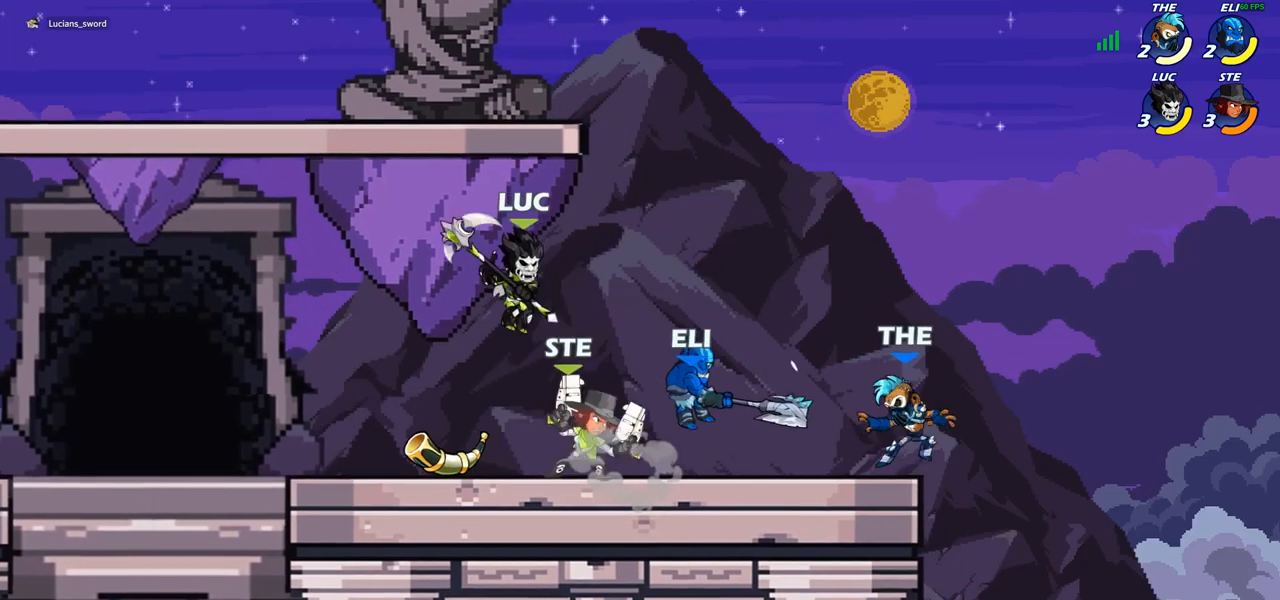
{"buttons": [], "left_stick": "right", "right_stick": "center", "events": [[83, "left_stick", "center"], [167, "left_stick", "down-right"], [267, "SQUARE", "down"], [350, "SQUARE", "up"], [350, "left_stick", "right"]]}
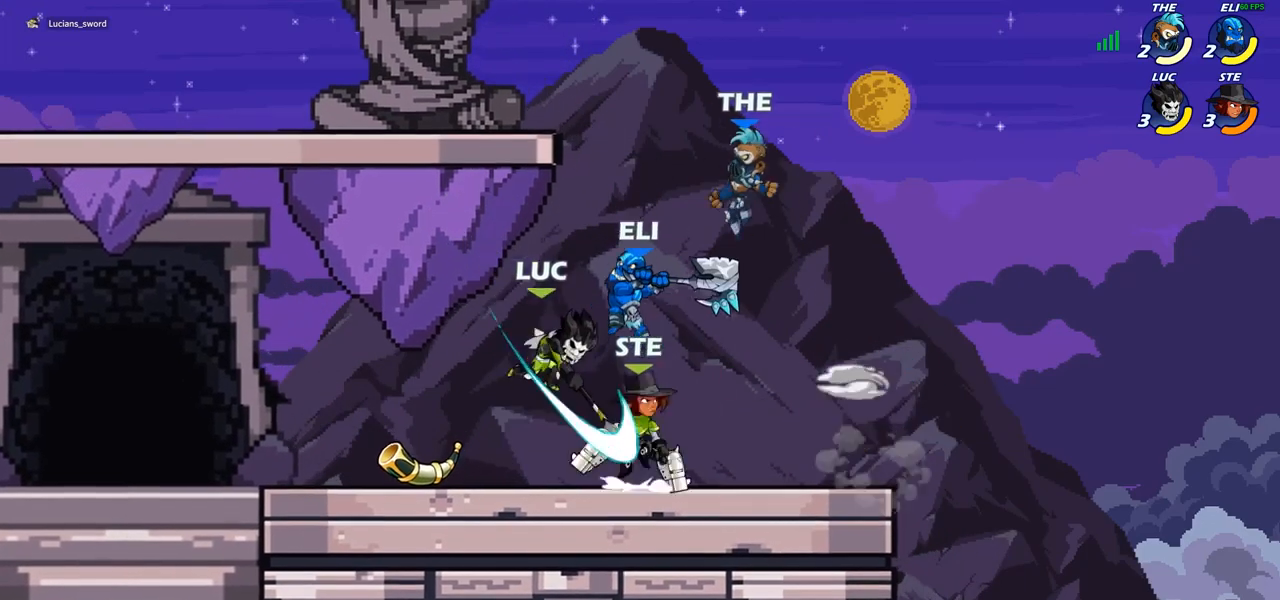
{"buttons": ["SQUARE"], "left_stick": "center", "right_stick": "center", "events": [[350, "left_stick", "left"], [467, "SQUARE", "down"], [467, "left_stick", "center"]]}
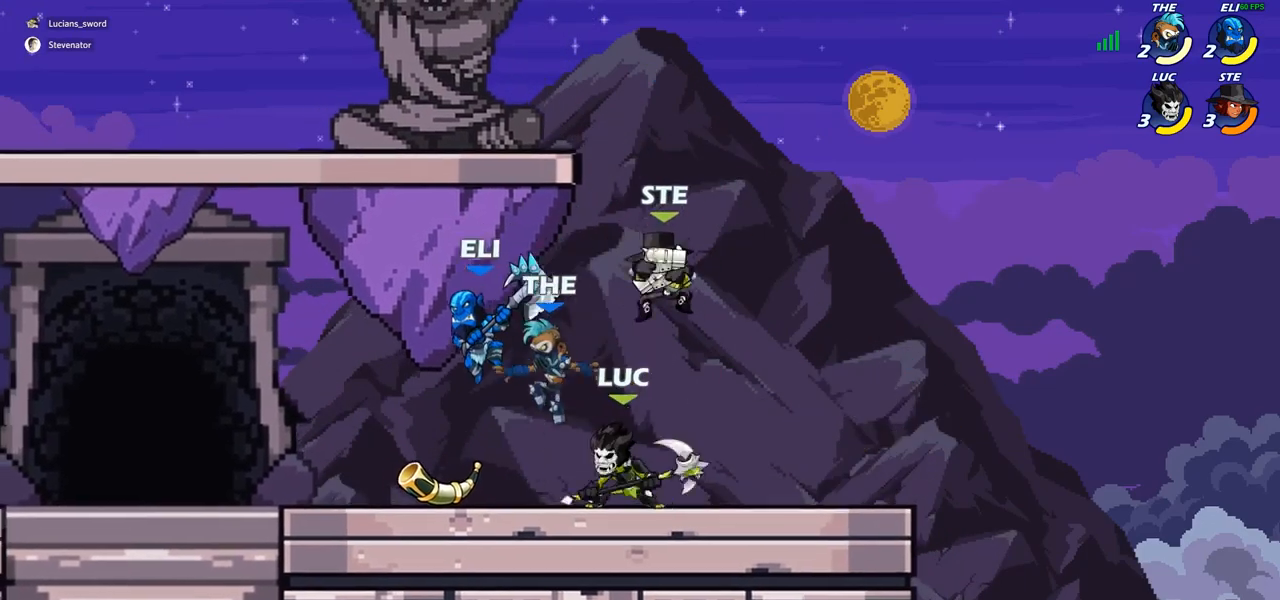
{"buttons": ["SQUARE"], "left_stick": "center", "right_stick": "down-left", "events": [[50, "SQUARE", "up"], [300, "CROSS", "down"], [433, "CROSS", "up"], [433, "SQUARE", "down"], [483, "right_stick", "down-left"]]}
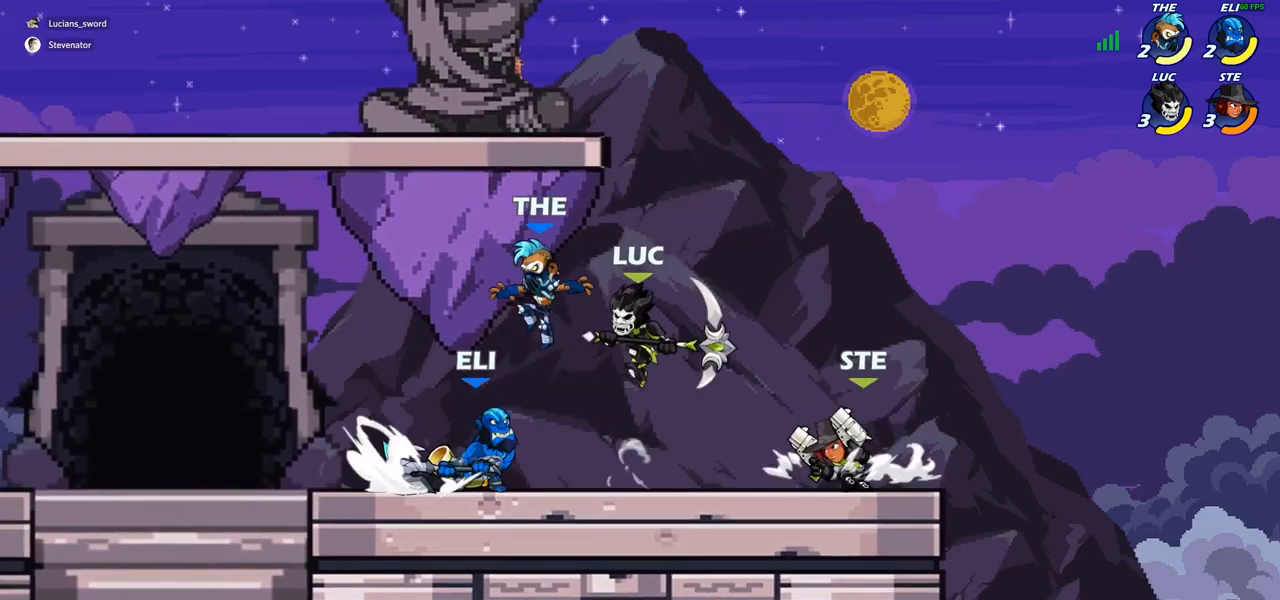
{"buttons": [], "left_stick": "left", "right_stick": "center", "events": [[33, "SQUARE", "up"], [33, "right_stick", "center"], [500, "left_stick", "left"]]}
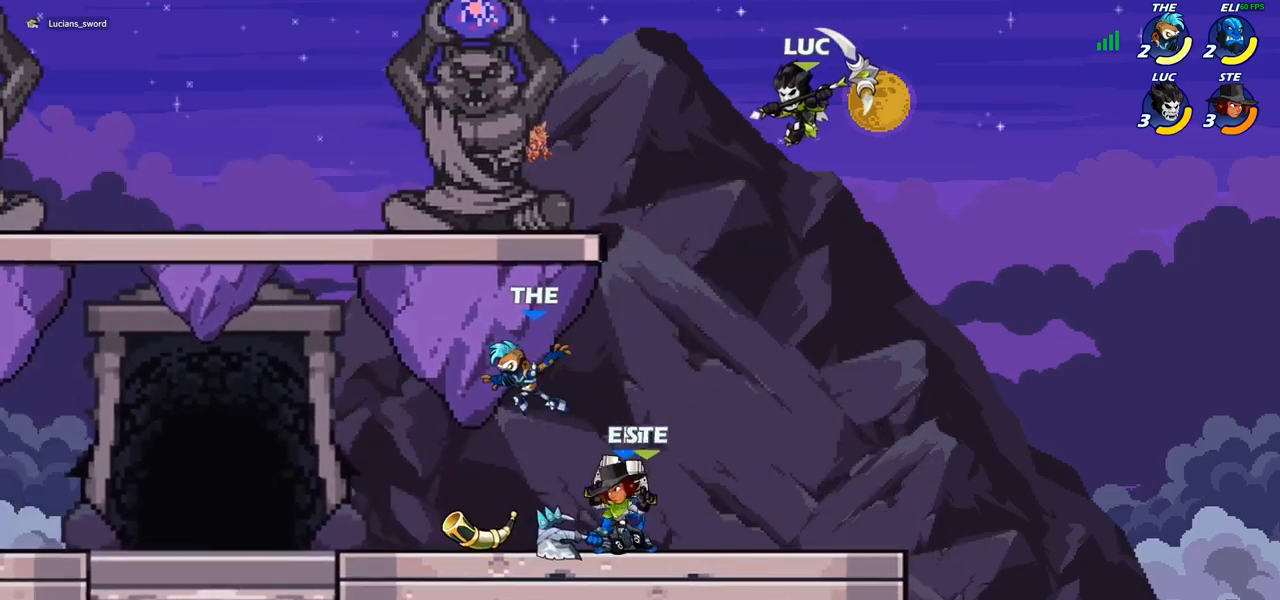
{"buttons": ["R1", "R2"], "left_stick": "up", "right_stick": "center", "events": [[167, "left_stick", "down-left"], [433, "R1", "down"], [433, "R2", "down"], [433, "left_stick", "up"]]}
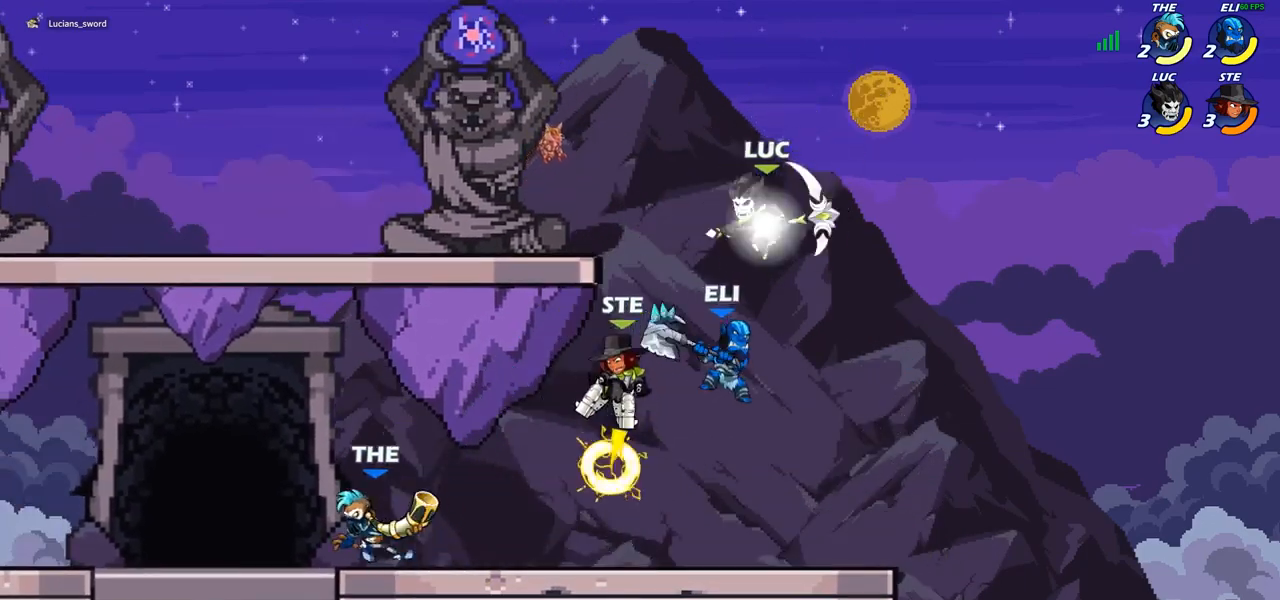
{"buttons": [], "left_stick": "center", "right_stick": "center", "events": [[100, "R1", "up"], [100, "R2", "up"], [117, "left_stick", "down"], [317, "left_stick", "center"]]}
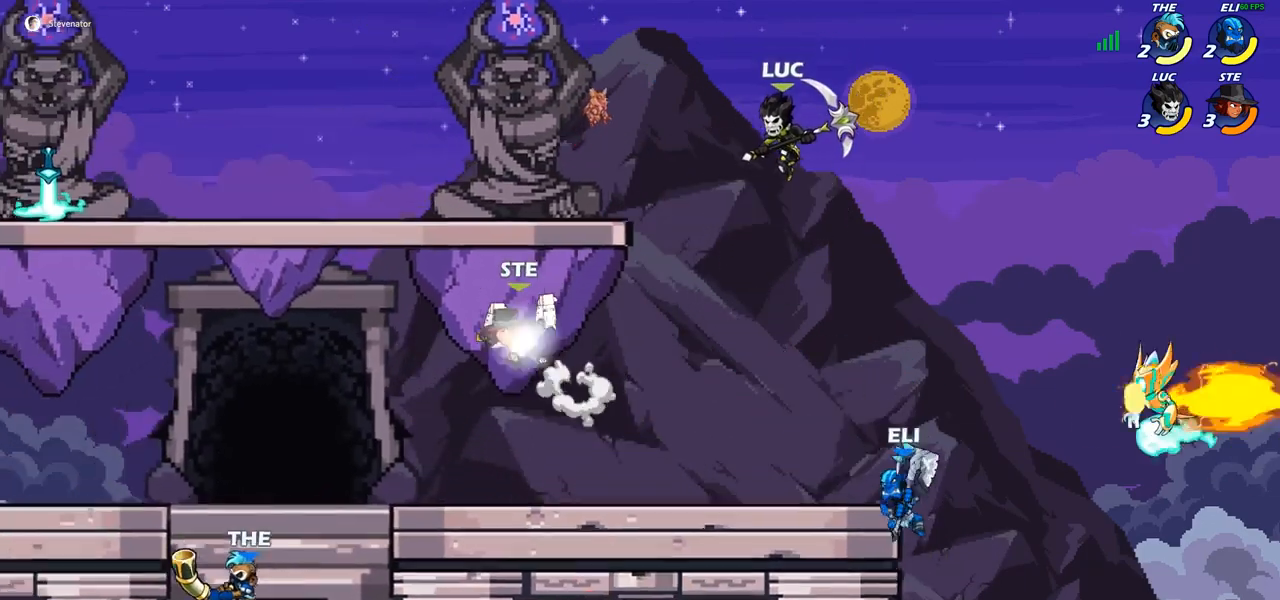
{"buttons": [], "left_stick": "down-right", "right_stick": "center", "events": [[50, "left_stick", "right"], [133, "CROSS", "down"], [217, "CROSS", "up"], [217, "left_stick", "up-left"], [333, "left_stick", "down-left"], [433, "left_stick", "down-right"]]}
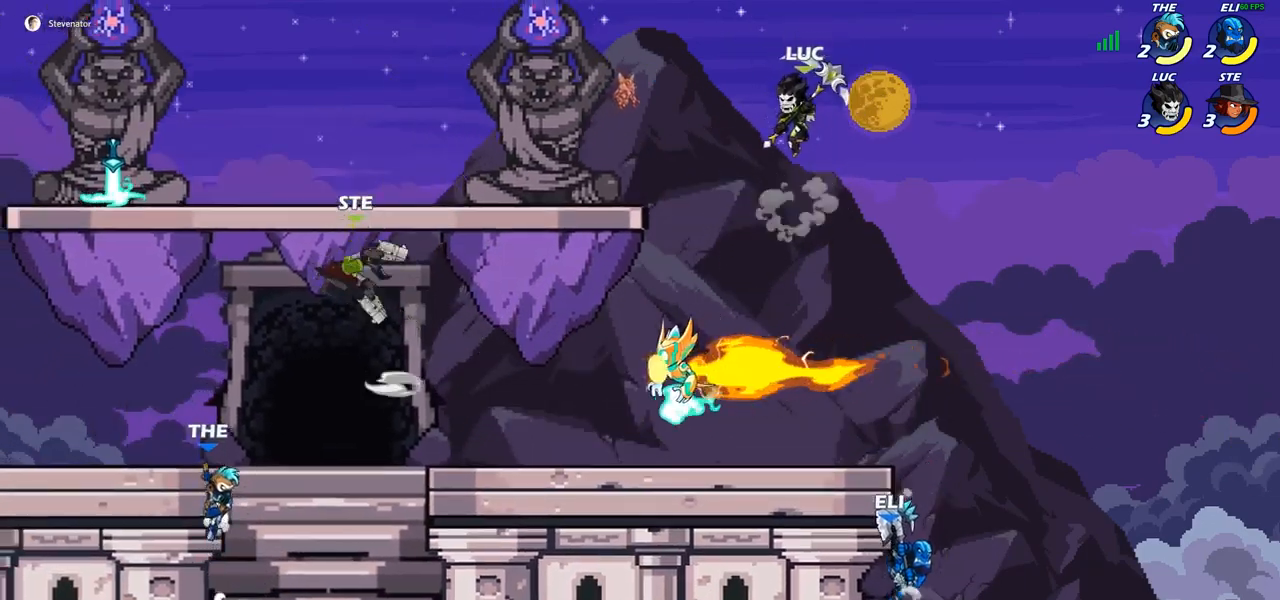
{"buttons": [], "left_stick": "down-right", "right_stick": "center", "events": [[200, "SQUARE", "down"], [283, "SQUARE", "up"]]}
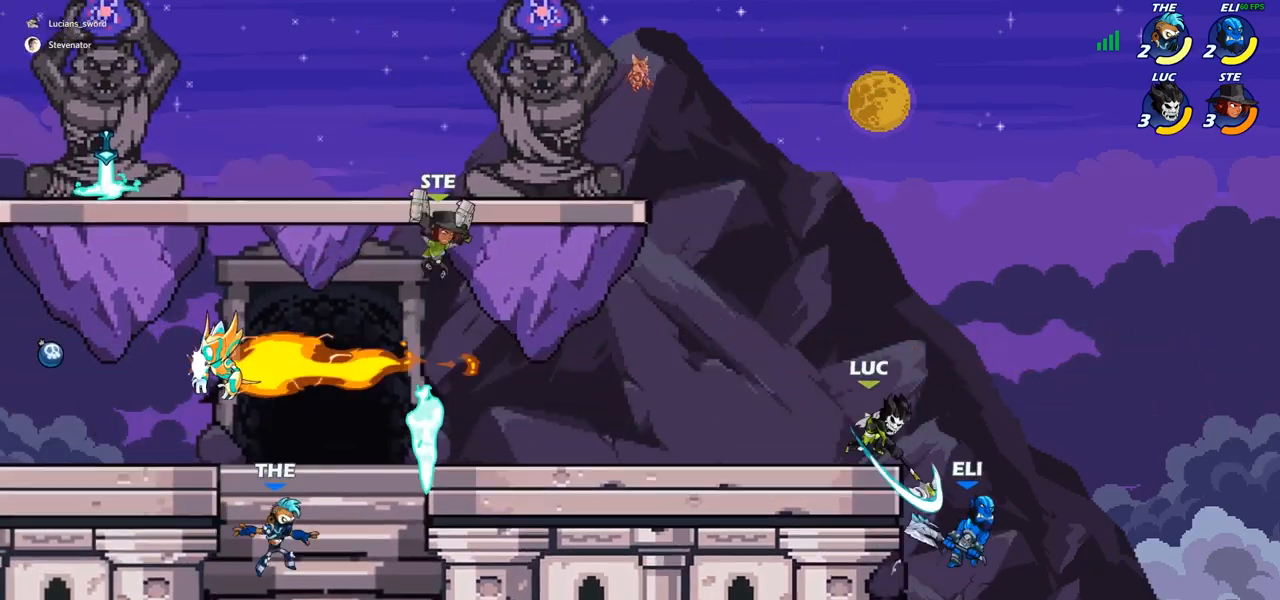
{"buttons": [], "left_stick": "left", "right_stick": "center", "events": [[17, "left_stick", "center"], [333, "CROSS", "down"], [483, "left_stick", "left"], [500, "CROSS", "up"]]}
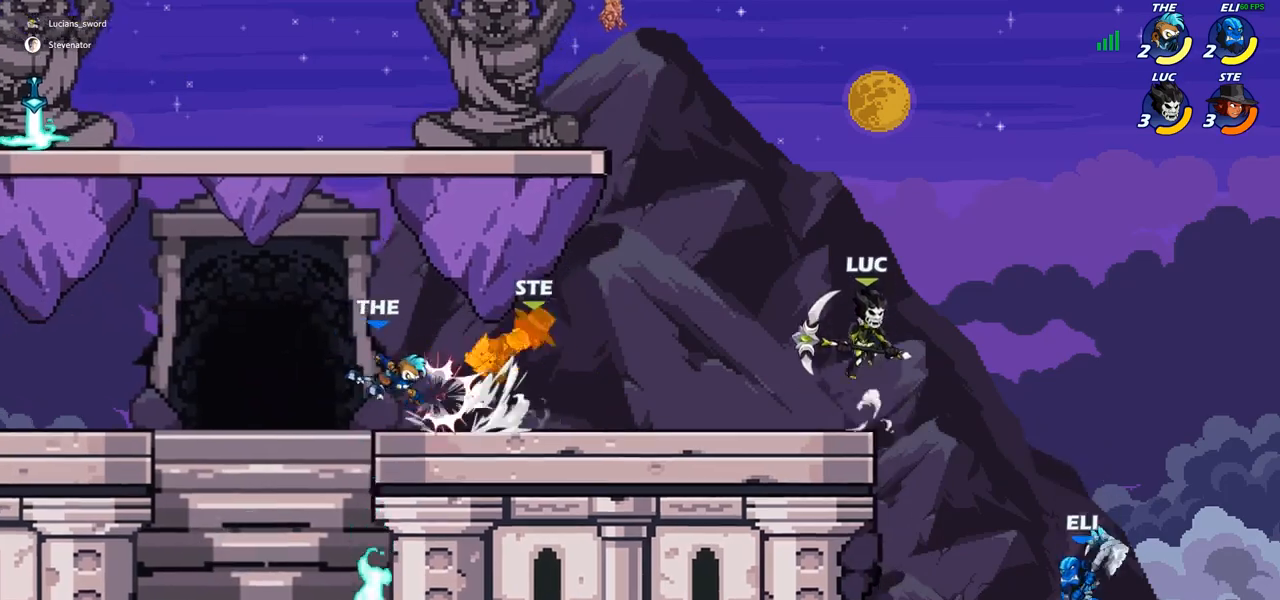
{"buttons": [], "left_stick": "down-right", "right_stick": "center", "events": [[267, "left_stick", "down-left"], [483, "left_stick", "down-right"]]}
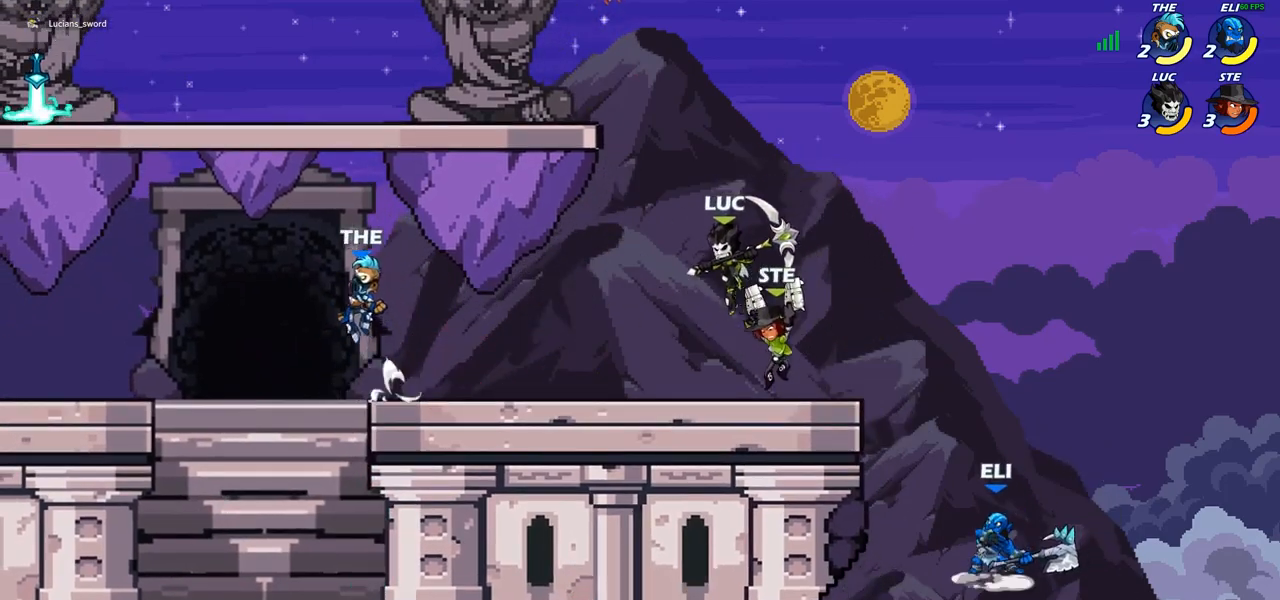
{"buttons": [], "left_stick": "center", "right_stick": "center", "events": [[17, "left_stick", "right"], [67, "SQUARE", "down"], [167, "SQUARE", "up"], [300, "left_stick", "center"]]}
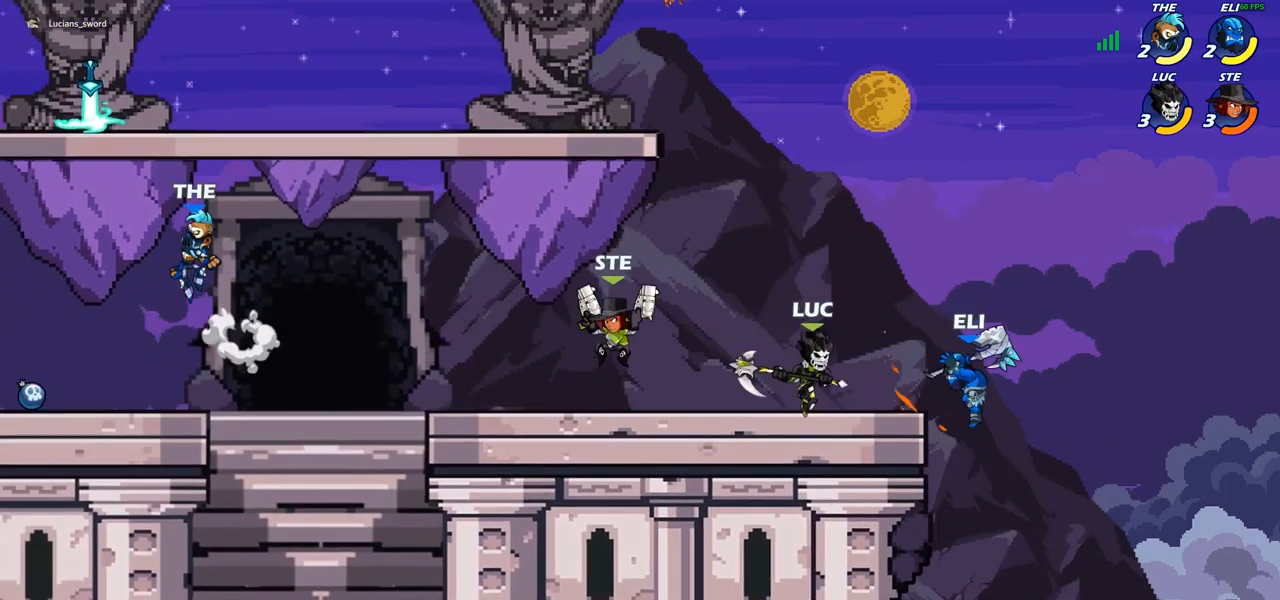
{"buttons": ["R2"], "left_stick": "up-left", "right_stick": "center", "events": [[217, "left_stick", "left"], [400, "R2", "down"], [400, "left_stick", "up-left"]]}
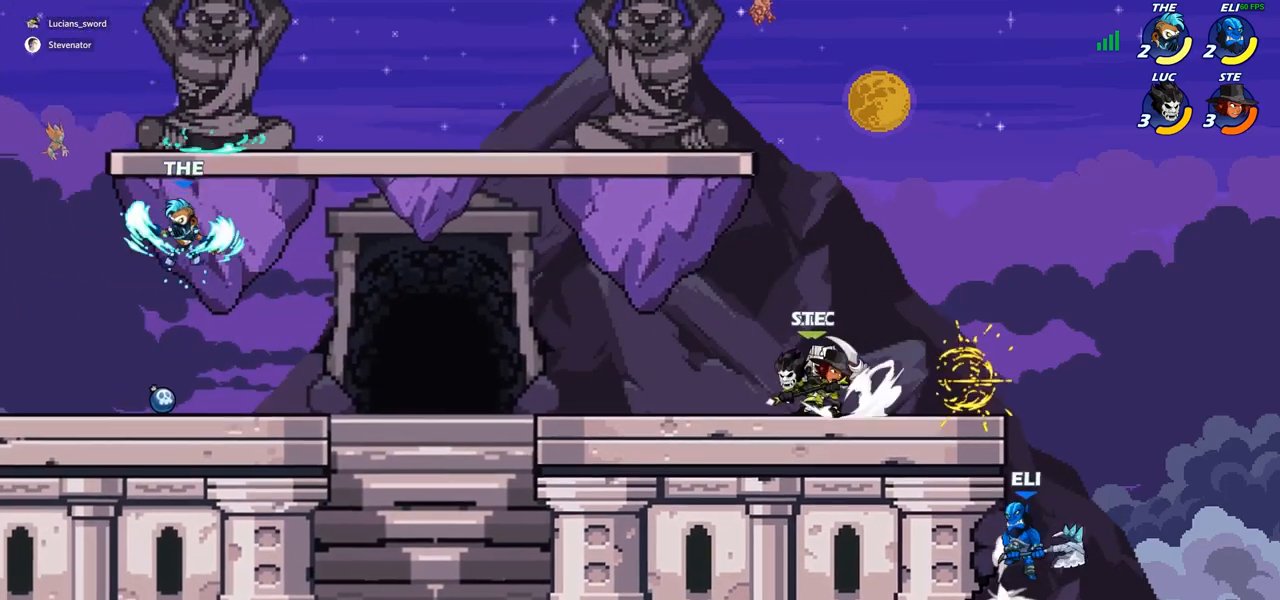
{"buttons": [], "left_stick": "down-right", "right_stick": "center", "events": [[33, "R2", "up"], [133, "left_stick", "right"], [333, "R1", "down"], [333, "R2", "down"], [383, "SQUARE", "down"], [400, "left_stick", "down"], [417, "R1", "up"], [417, "R2", "up"], [500, "SQUARE", "up"], [500, "left_stick", "down-right"]]}
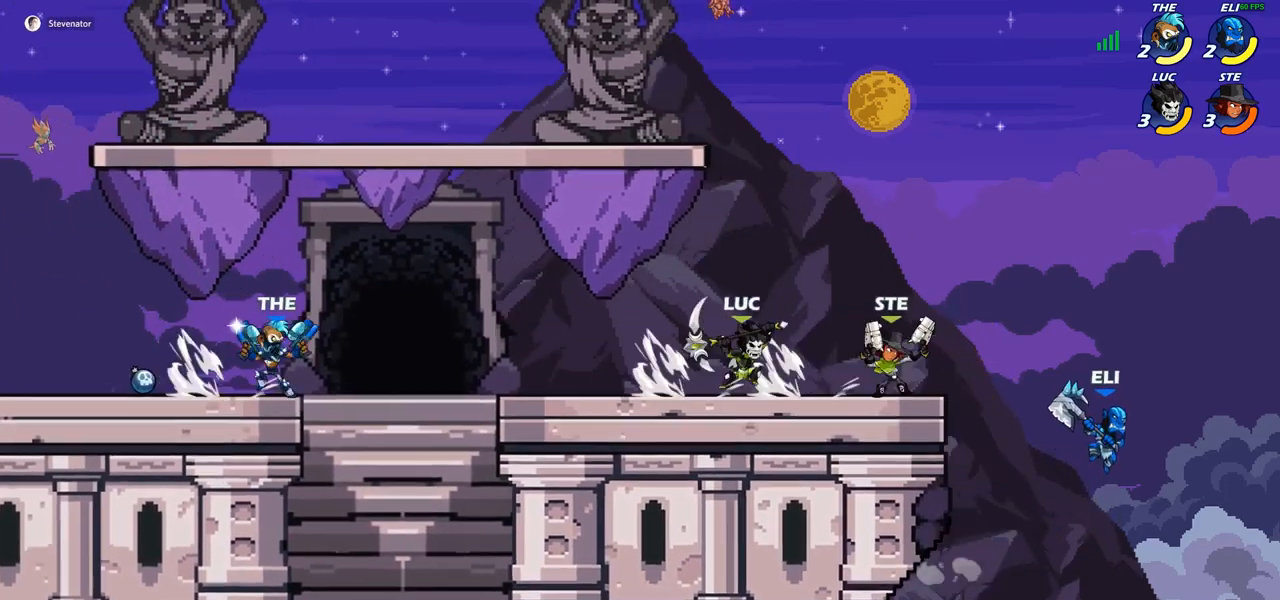
{"buttons": [], "left_stick": "left", "right_stick": "center", "events": [[200, "left_stick", "center"], [400, "left_stick", "left"]]}